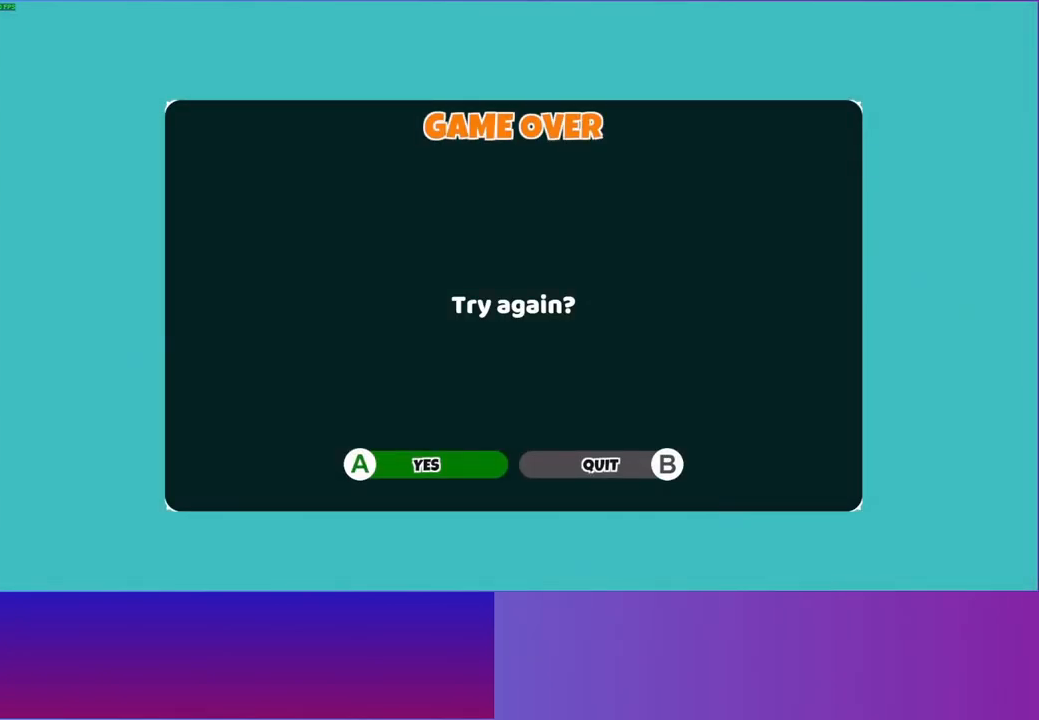
Gameplay with a controller (Xbox layout); each line is a JSON object with the inputs held at the frame after it. "events" lists button and stick changes between this image and that frame as [ms after this image, input, new state], when the widget could be followed in between. Not read: R3.
{"buttons": [], "left_stick": "center", "right_stick": "center", "events": [[317, "B", "down"], [417, "B", "up"]]}
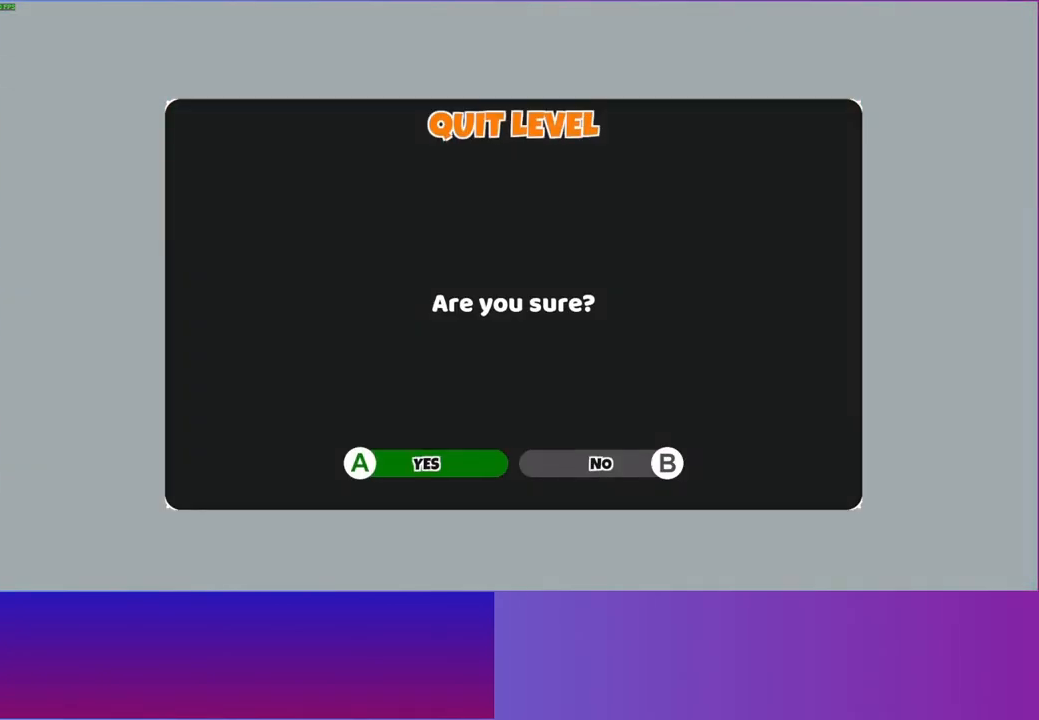
{"buttons": [], "left_stick": "center", "right_stick": "center", "events": [[250, "A", "down"], [400, "A", "up"]]}
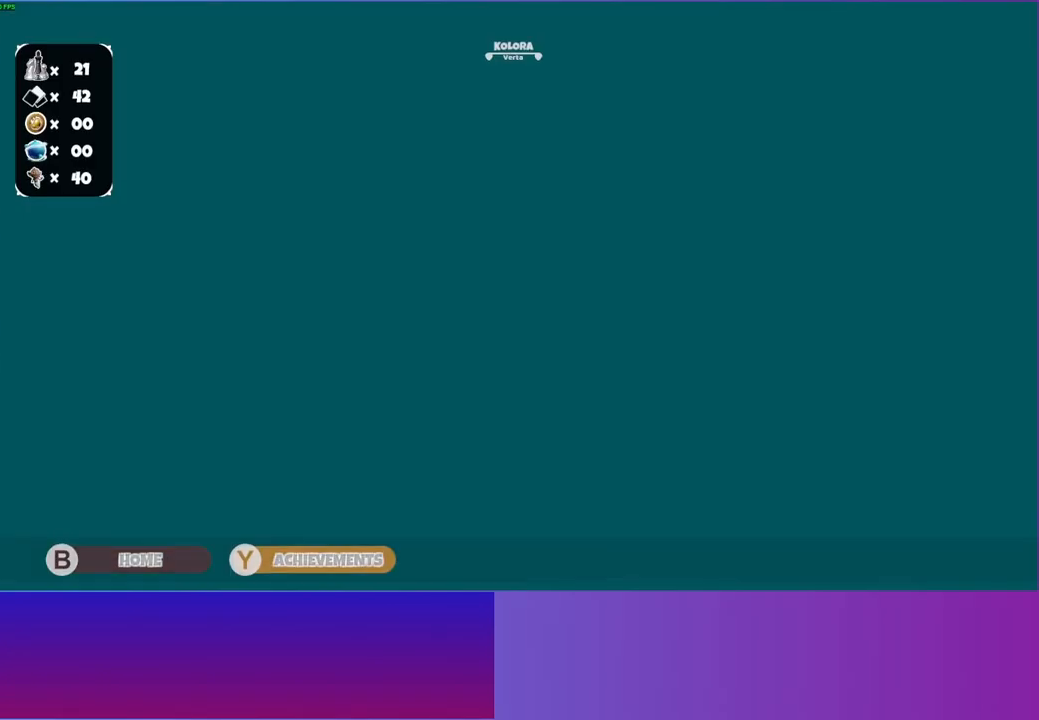
{"buttons": [], "left_stick": "up-right", "right_stick": "center", "events": [[233, "left_stick", "right"], [317, "left_stick", "up-right"]]}
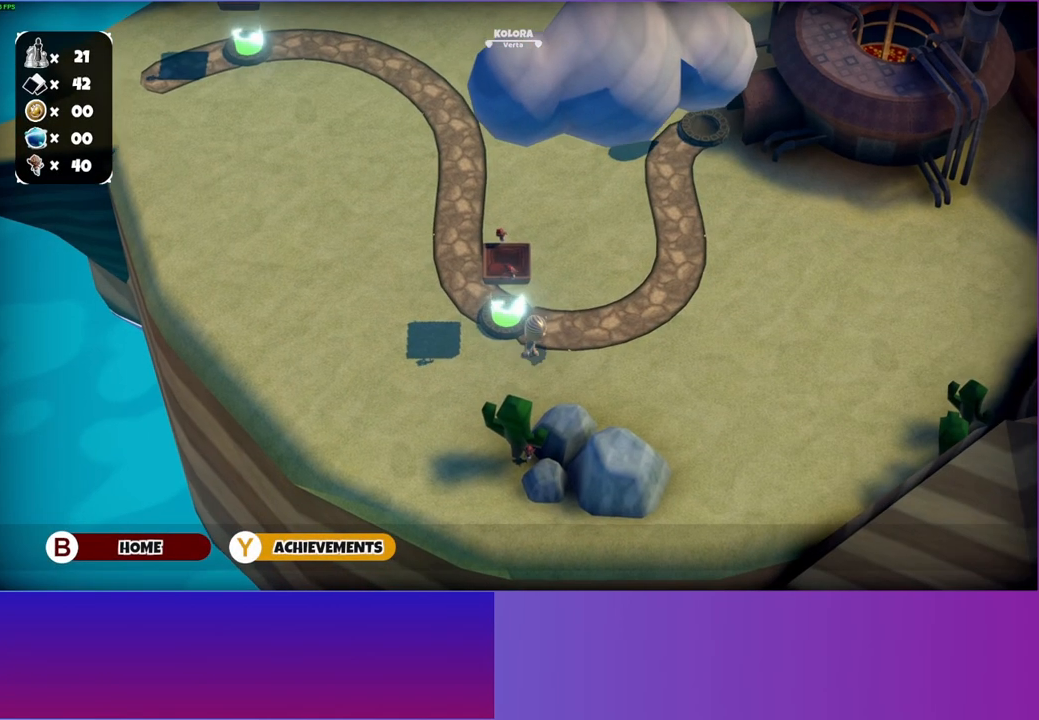
{"buttons": [], "left_stick": "up-right", "right_stick": "center", "events": []}
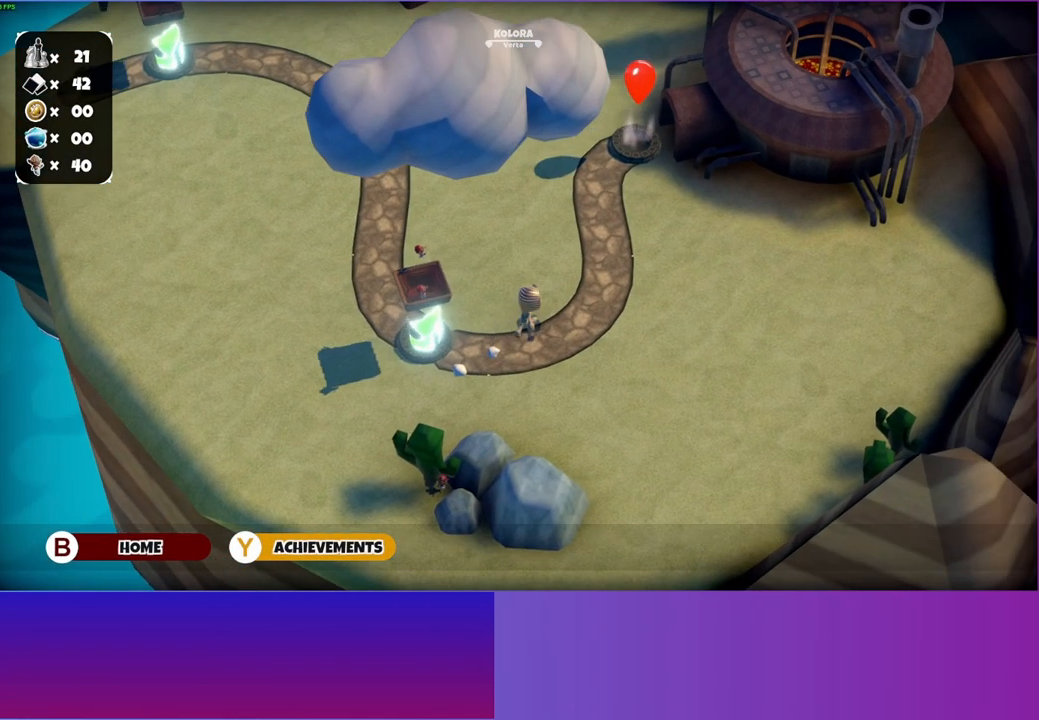
{"buttons": [], "left_stick": "up-right", "right_stick": "center", "events": []}
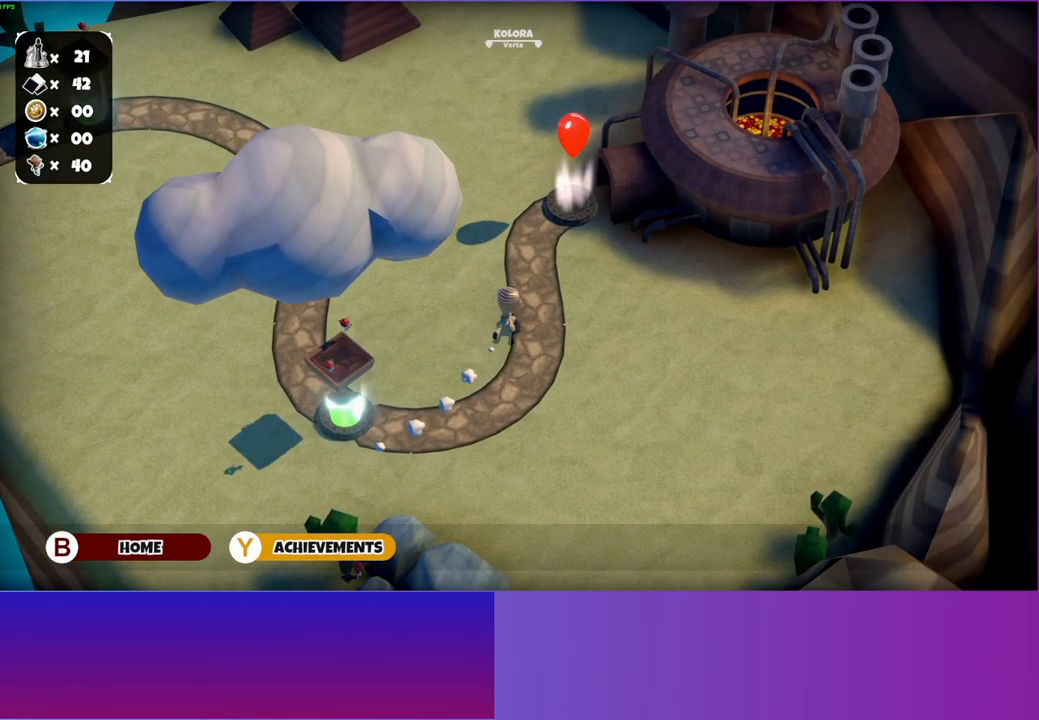
{"buttons": [], "left_stick": "down-left", "right_stick": "center", "events": [[33, "left_stick", "down-left"]]}
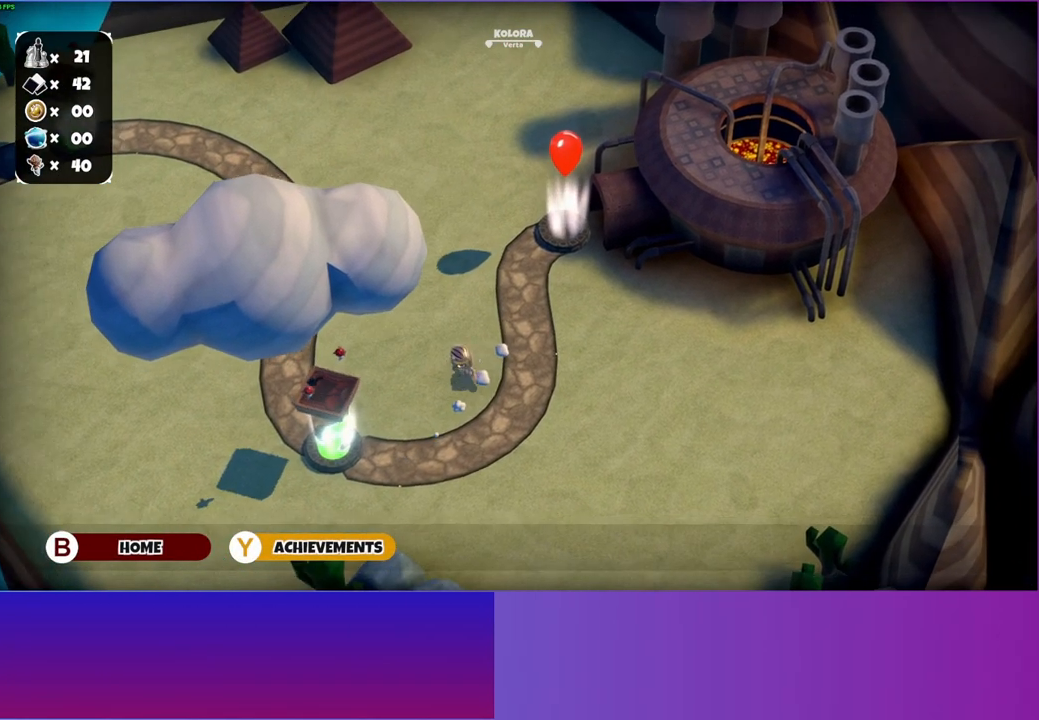
{"buttons": [], "left_stick": "down-left", "right_stick": "center", "events": []}
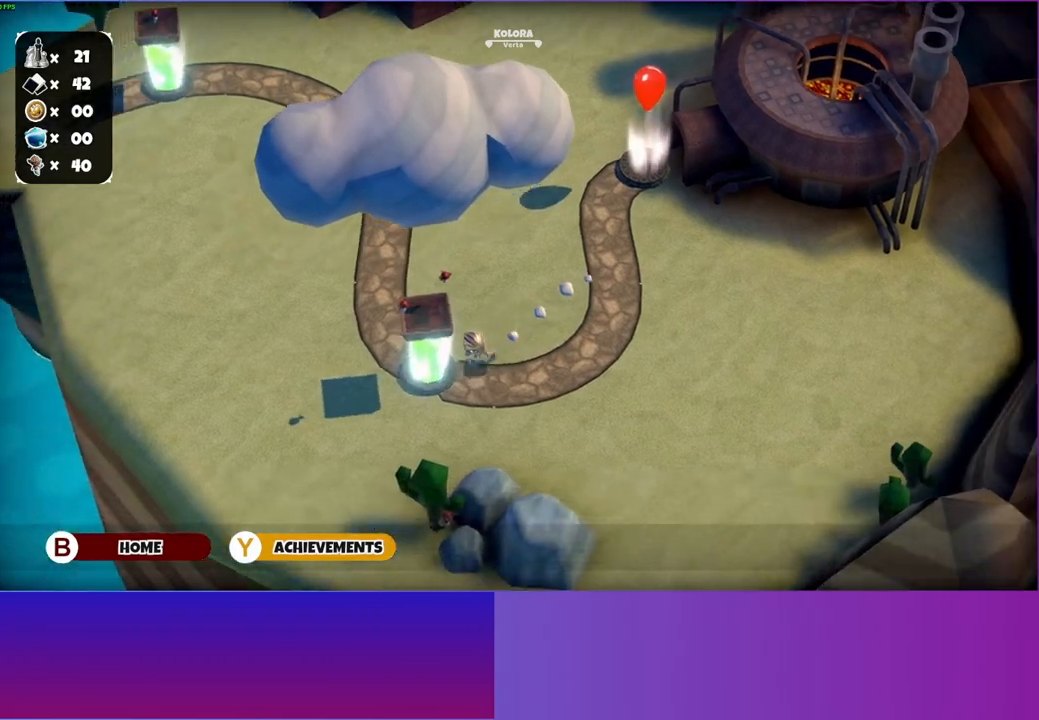
{"buttons": [], "left_stick": "up-right", "right_stick": "center", "events": [[283, "left_stick", "center"], [483, "left_stick", "up-right"]]}
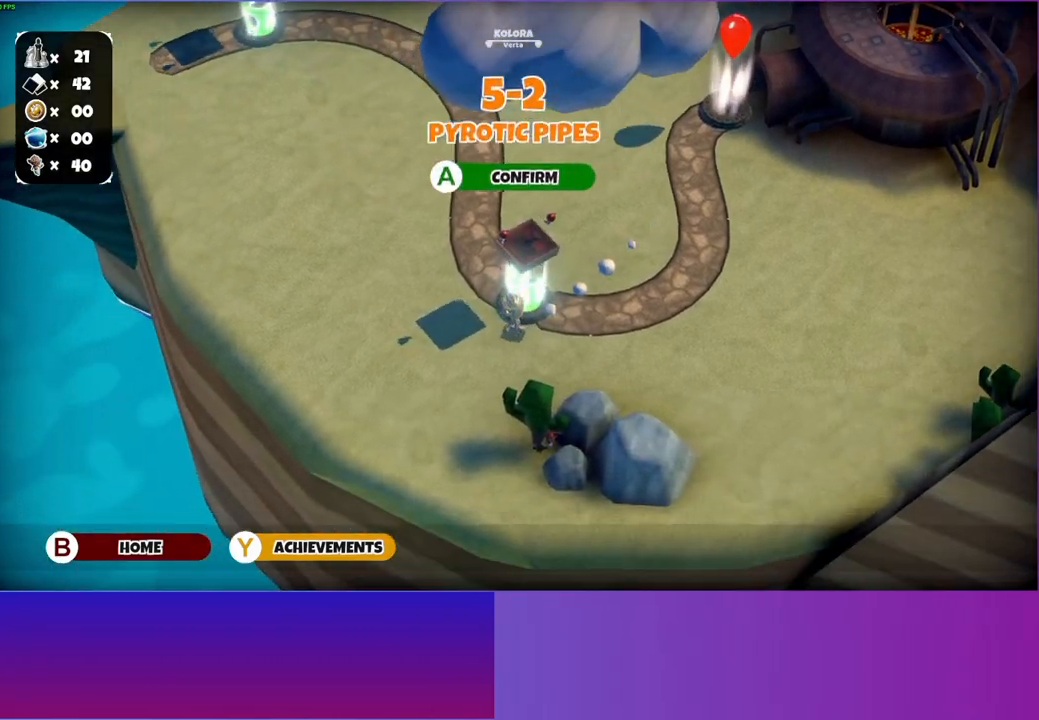
{"buttons": [], "left_stick": "center", "right_stick": "center", "events": [[267, "left_stick", "left"], [400, "left_stick", "center"]]}
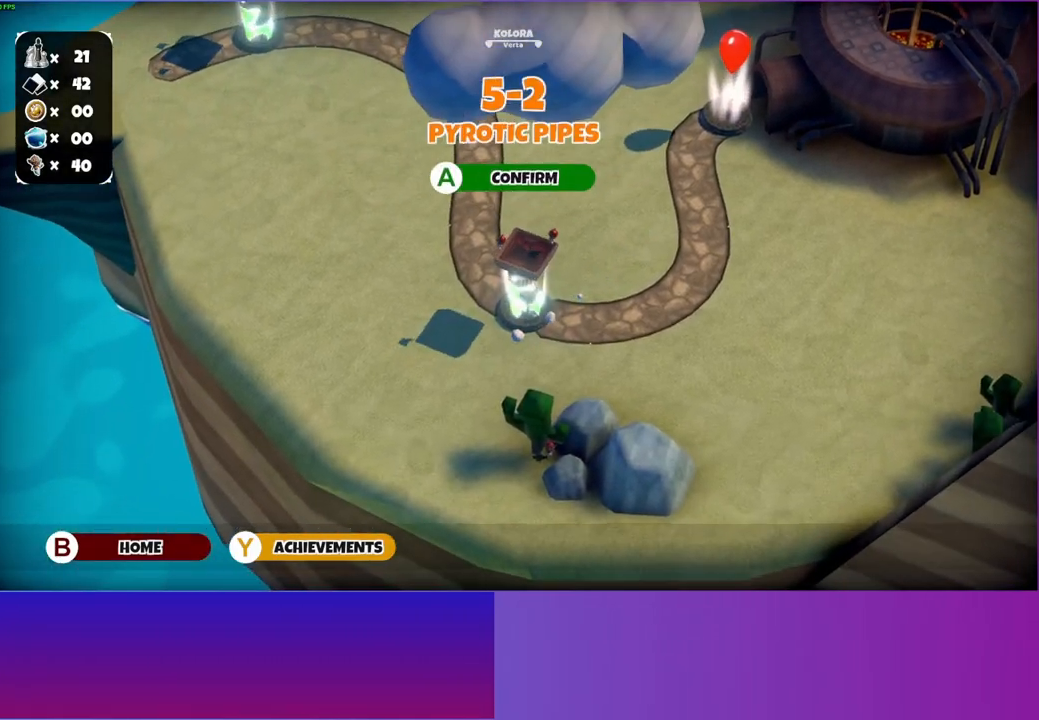
{"buttons": [], "left_stick": "center", "right_stick": "center", "events": [[333, "A", "down"], [450, "A", "up"]]}
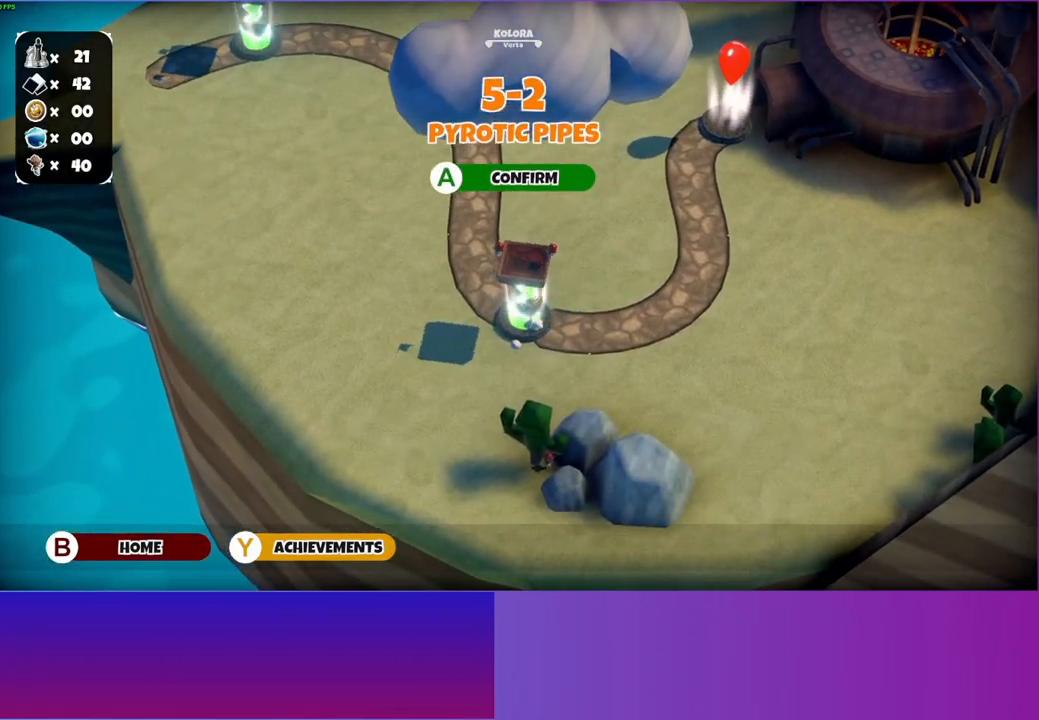
{"buttons": [], "left_stick": "right", "right_stick": "center", "events": [[483, "left_stick", "right"]]}
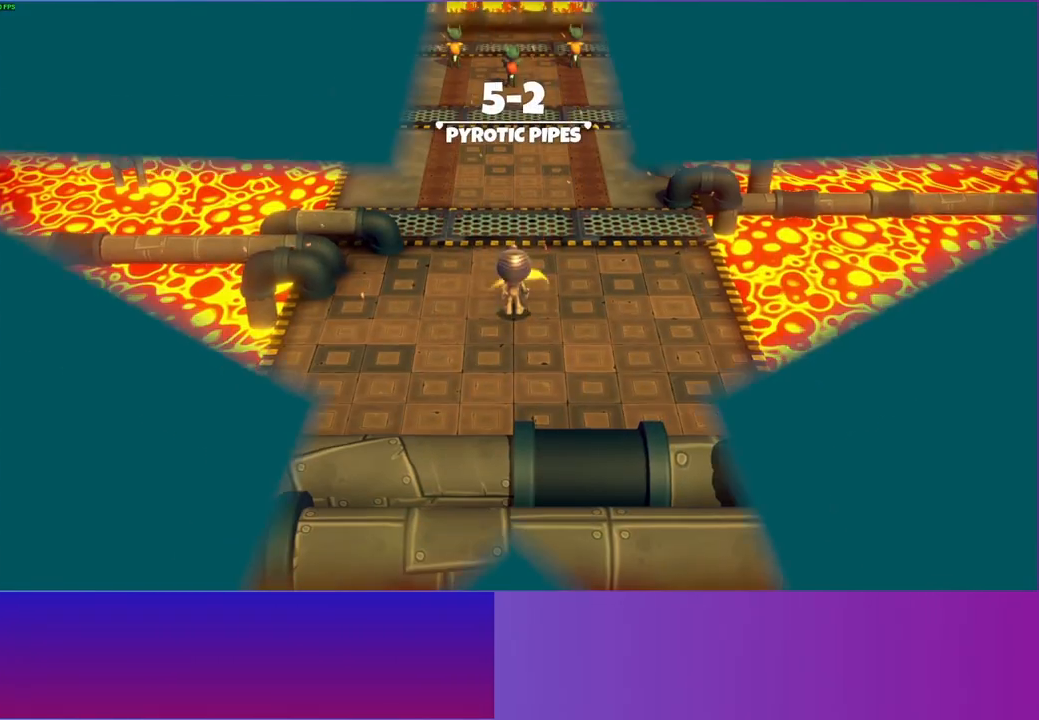
{"buttons": [], "left_stick": "up-right", "right_stick": "center", "events": [[367, "left_stick", "up-right"]]}
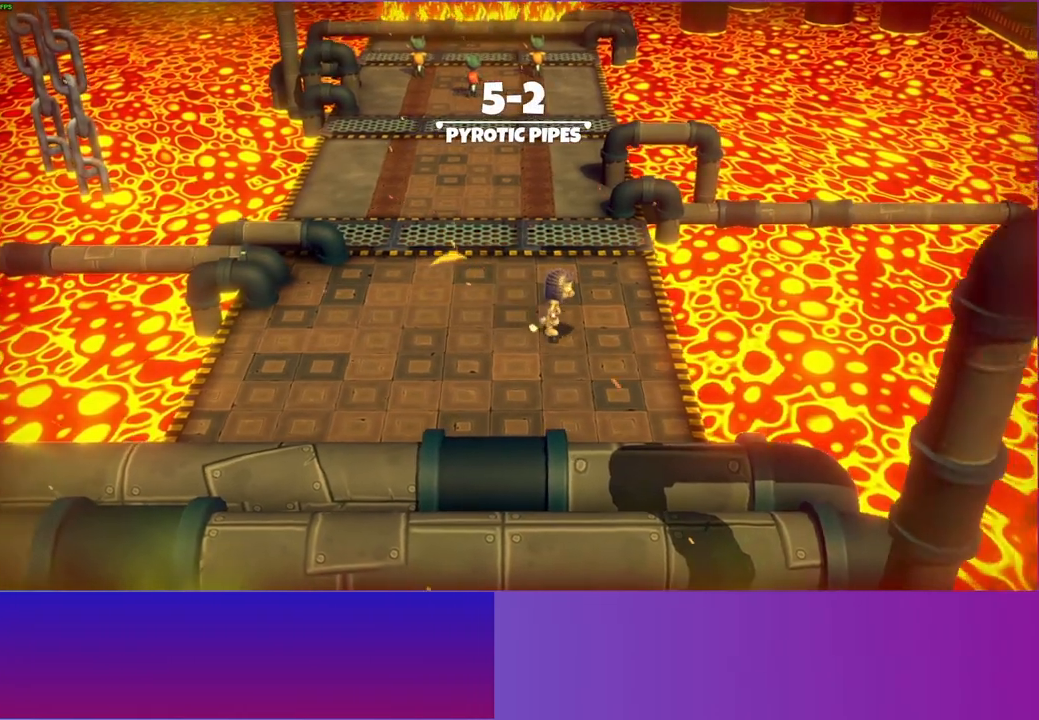
{"buttons": [], "left_stick": "up", "right_stick": "center", "events": [[117, "left_stick", "up"], [217, "left_stick", "up-left"], [367, "left_stick", "up"]]}
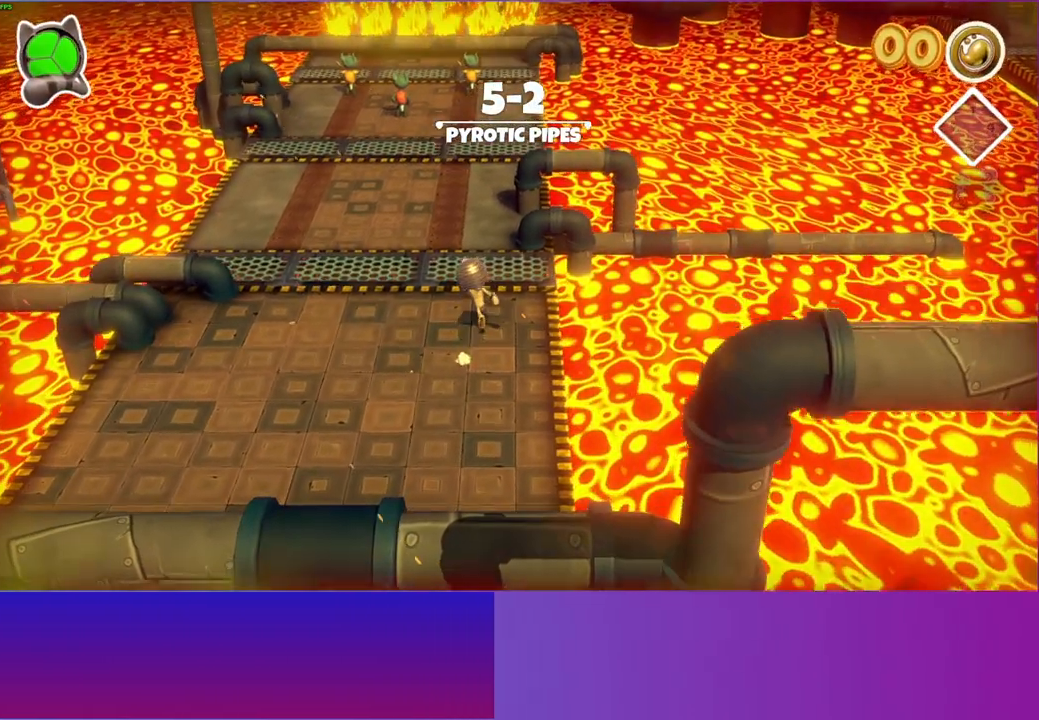
{"buttons": [], "left_stick": "up", "right_stick": "center", "events": [[50, "left_stick", "up-left"], [200, "left_stick", "up"]]}
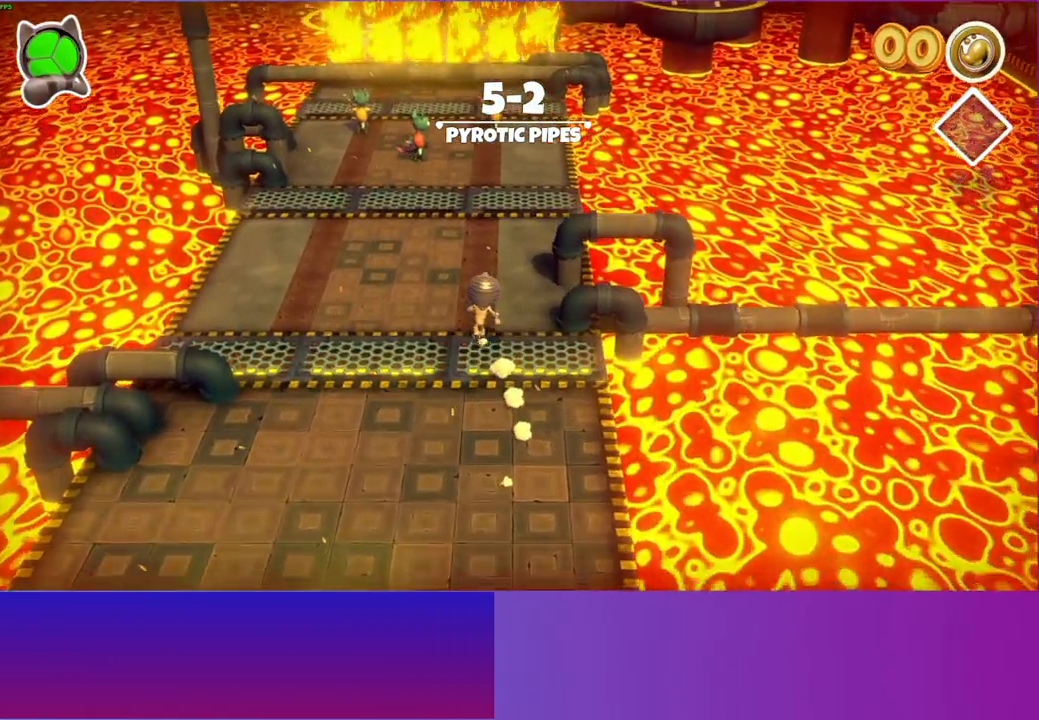
{"buttons": [], "left_stick": "up", "right_stick": "center", "events": []}
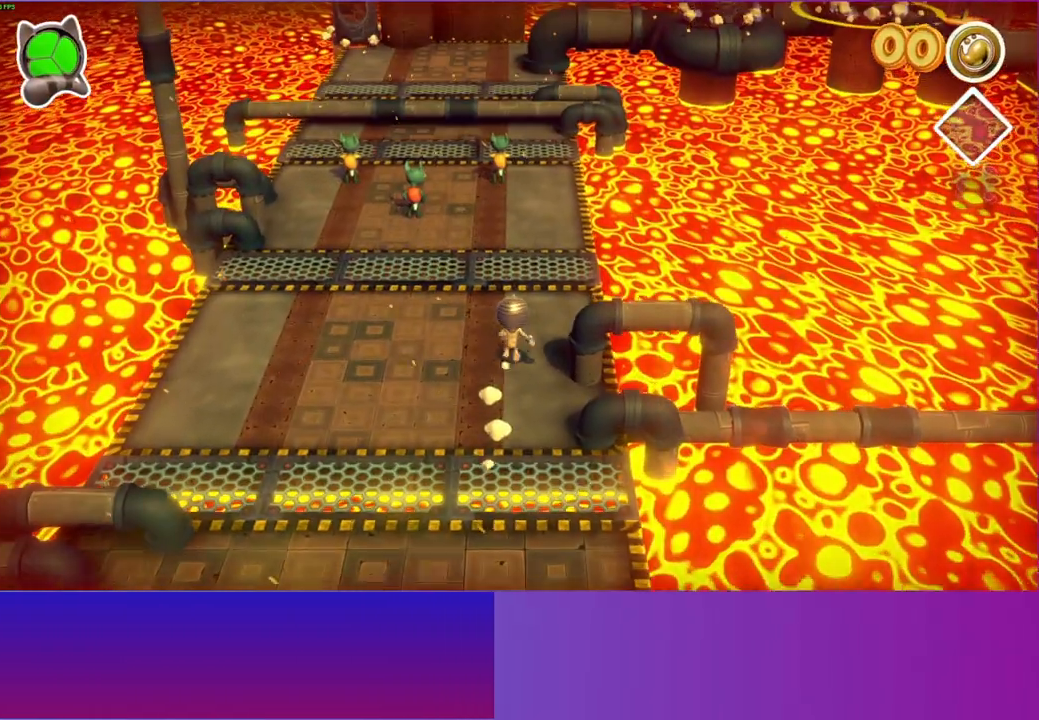
{"buttons": [], "left_stick": "up", "right_stick": "center", "events": []}
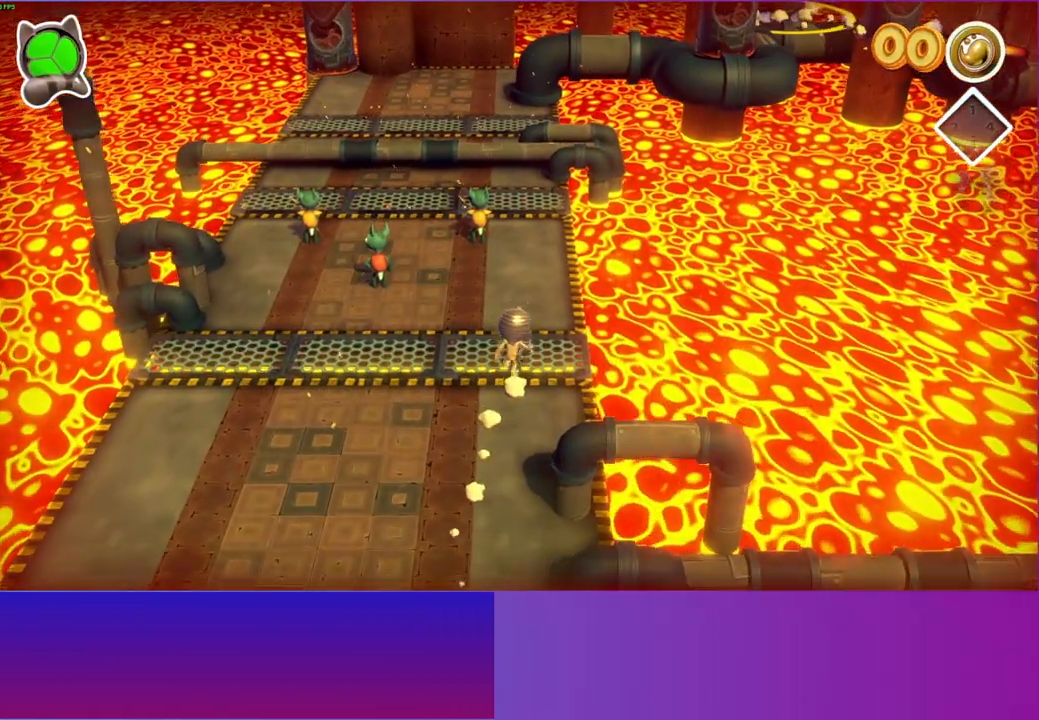
{"buttons": [], "left_stick": "up", "right_stick": "center", "events": []}
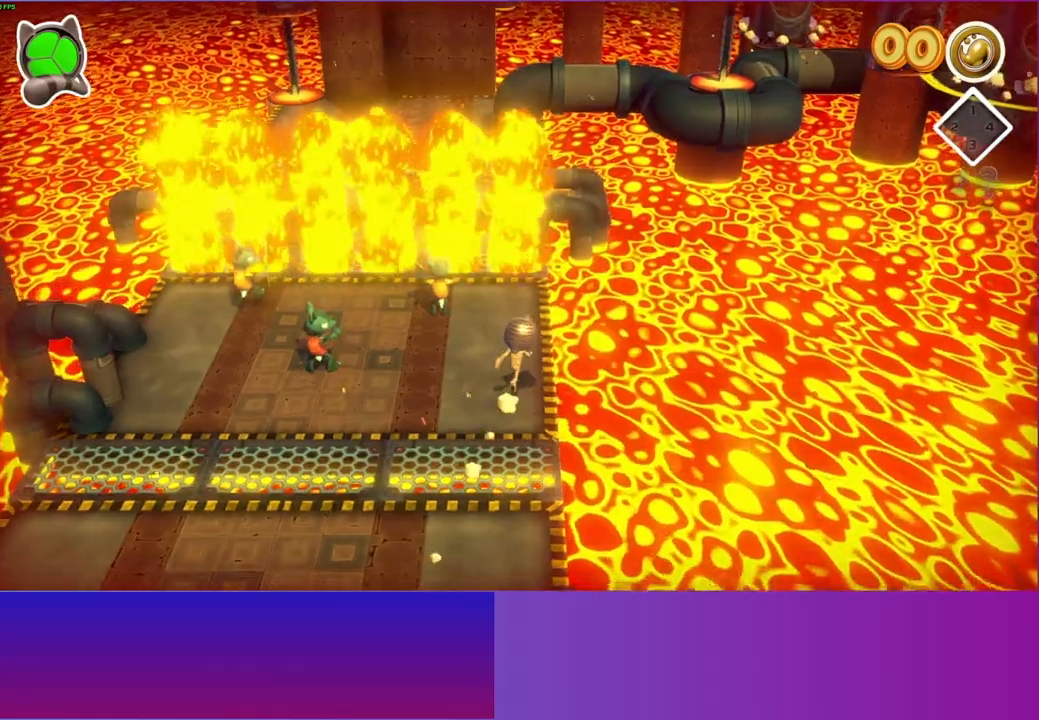
{"buttons": [], "left_stick": "up", "right_stick": "center", "events": [[267, "left_stick", "up-right"], [467, "left_stick", "up"]]}
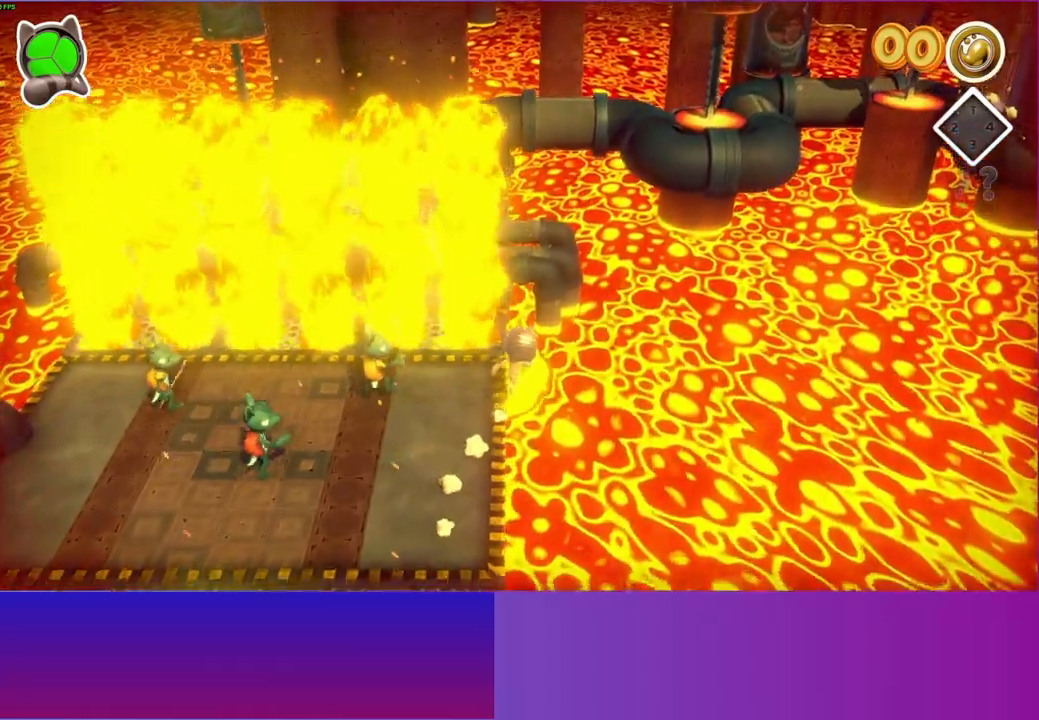
{"buttons": ["A"], "left_stick": "up", "right_stick": "center", "events": [[50, "A", "down"], [350, "left_stick", "up-left"], [467, "left_stick", "up"]]}
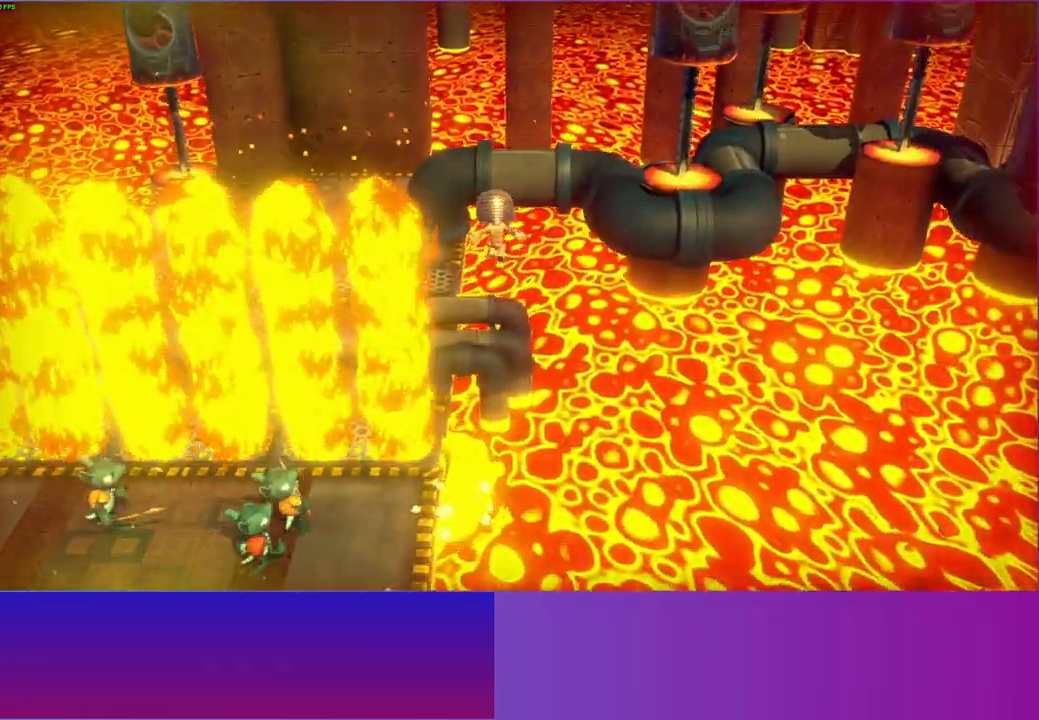
{"buttons": [], "left_stick": "right", "right_stick": "center", "events": [[33, "A", "up"], [167, "left_stick", "up-right"], [350, "left_stick", "right"]]}
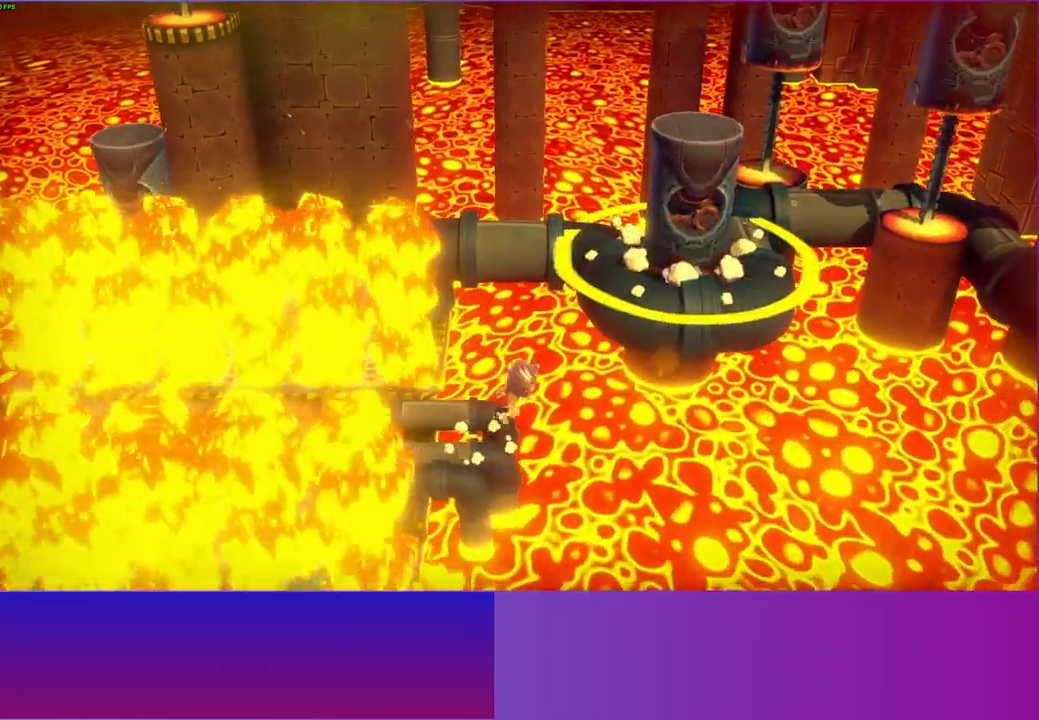
{"buttons": ["A"], "left_stick": "up-right", "right_stick": "center", "events": [[17, "left_stick", "up-right"], [133, "A", "down"]]}
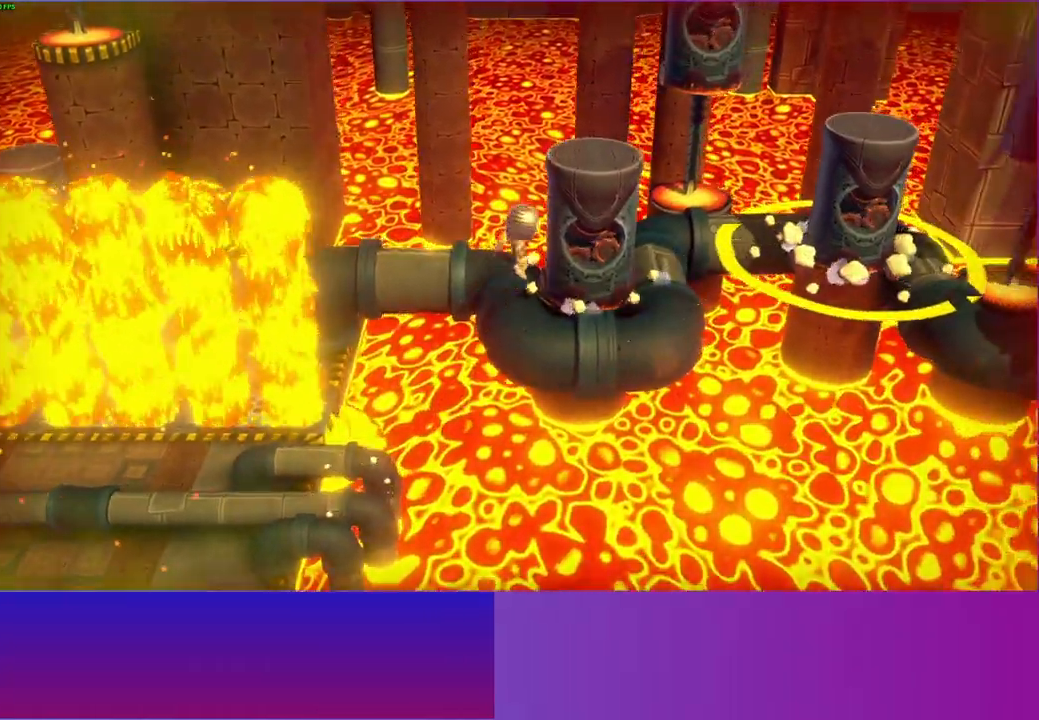
{"buttons": [], "left_stick": "right", "right_stick": "center", "events": [[50, "left_stick", "right"], [117, "A", "up"], [217, "left_stick", "up-right"], [450, "left_stick", "right"]]}
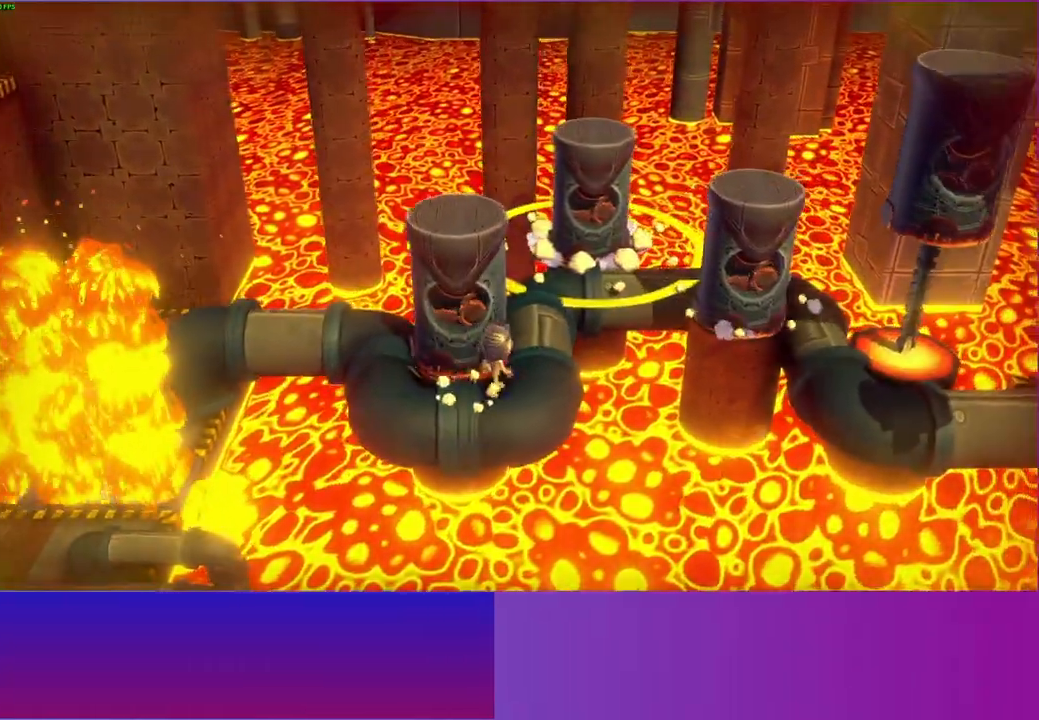
{"buttons": ["A"], "left_stick": "right", "right_stick": "center", "events": [[483, "A", "down"]]}
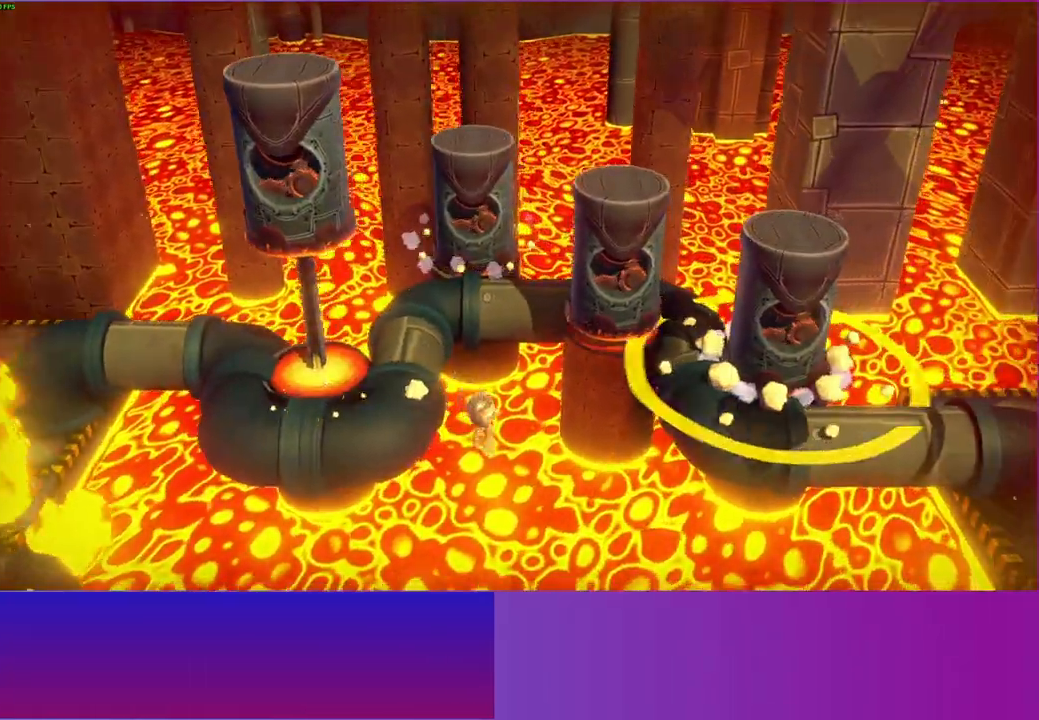
{"buttons": ["A"], "left_stick": "right", "right_stick": "center", "events": []}
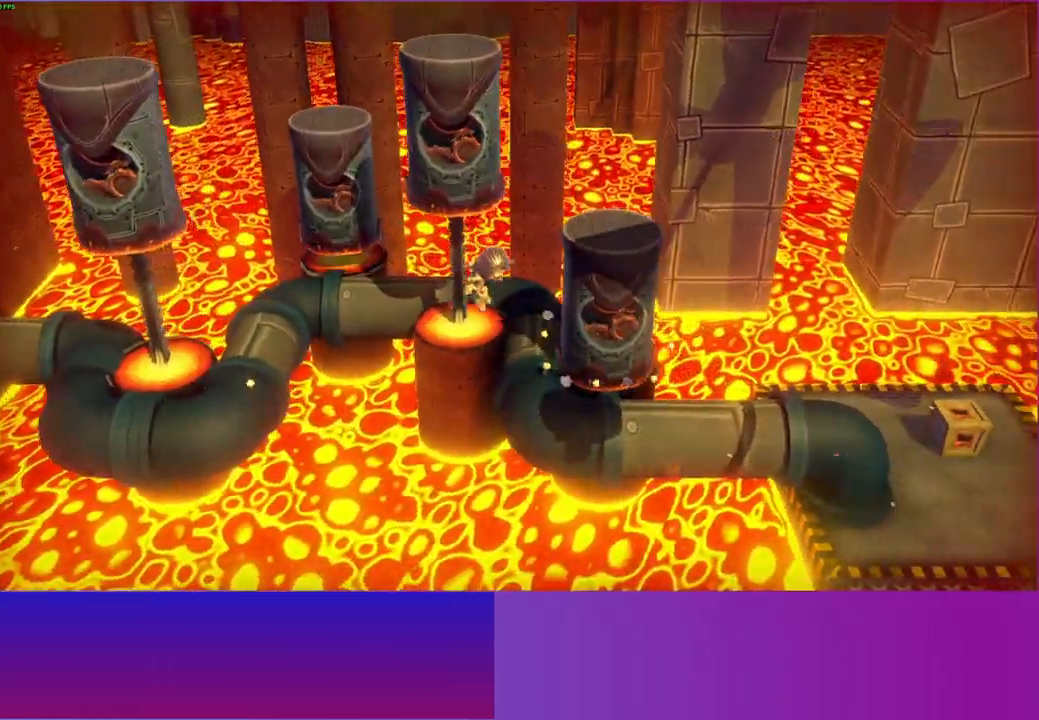
{"buttons": ["A"], "left_stick": "right", "right_stick": "center", "events": [[167, "A", "up"], [417, "A", "down"]]}
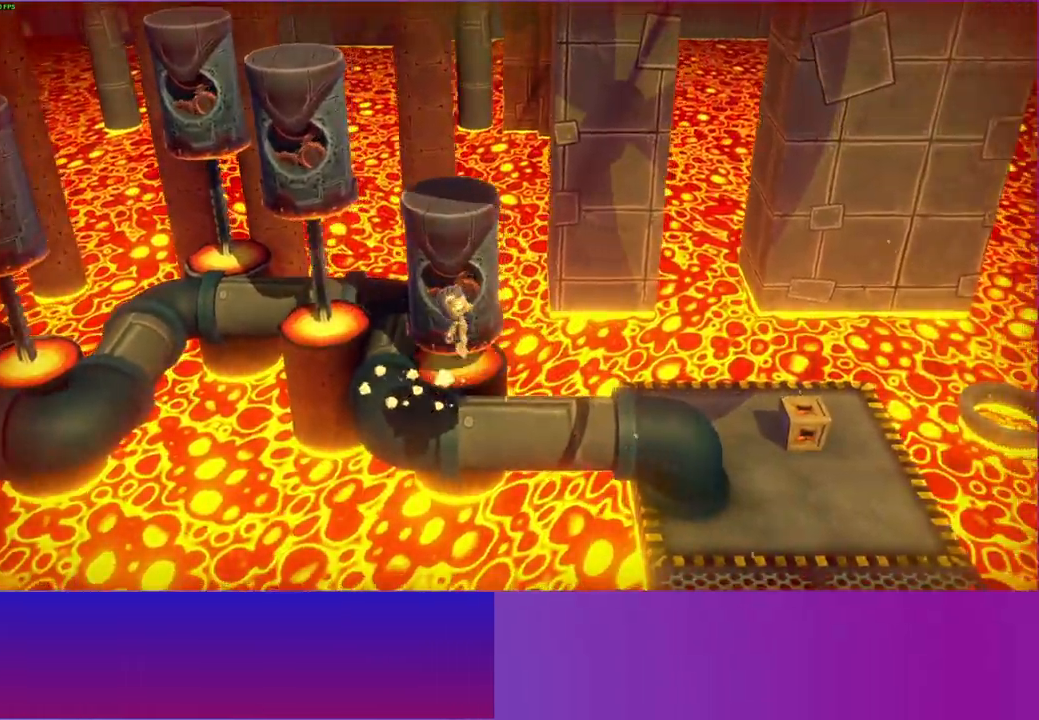
{"buttons": ["Y"], "left_stick": "right", "right_stick": "center", "events": [[317, "A", "up"], [450, "Y", "down"]]}
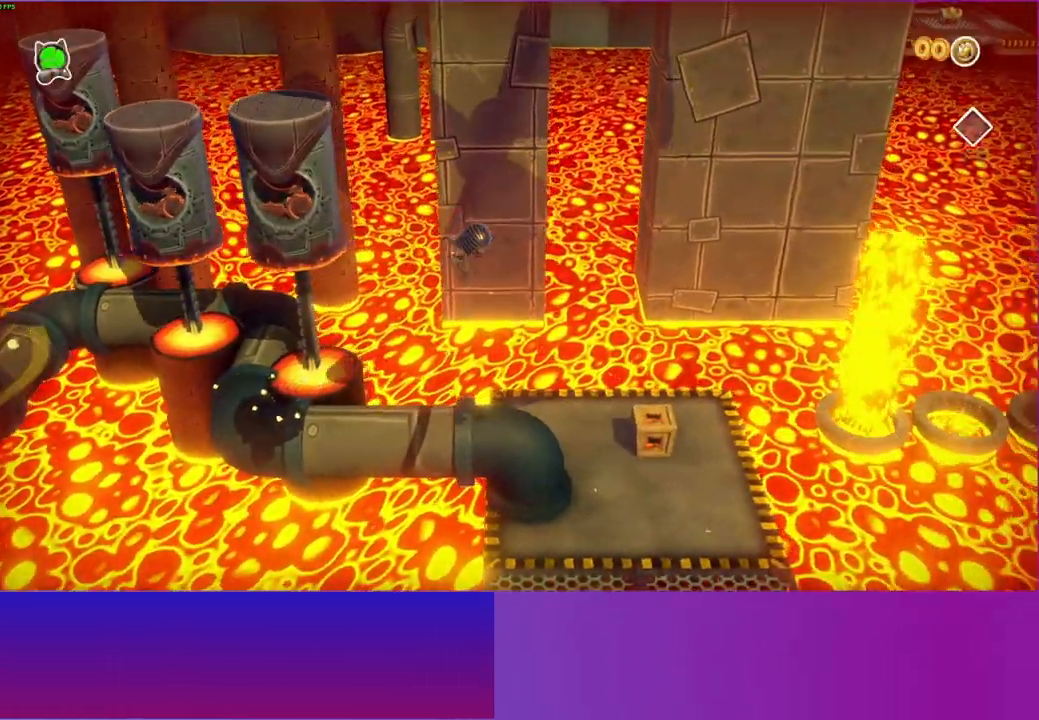
{"buttons": [], "left_stick": "down-right", "right_stick": "center", "events": [[133, "Y", "up"], [417, "left_stick", "down-right"]]}